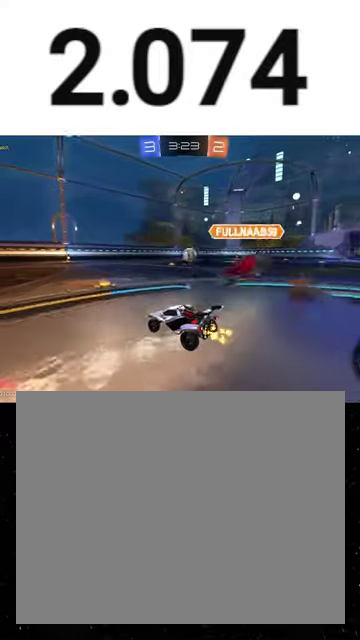
Gameplay with a controller (Xbox layout); each line is a JSON object with the inputs held at the frame after it. "events" lists button and stick changes between this image and that frame as [ms after this image, input, new state], when the widget could be followed in between. This overlay highlights the sticks when they move; stick clicks (L3 R3) are not distinguishable. Not read: L2 left_stick.
{"buttons": ["R2"], "right_stick": "center", "events": []}
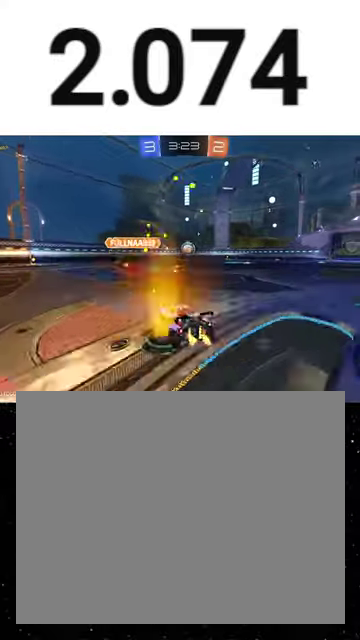
{"buttons": ["X", "Y", "R2"], "right_stick": "center", "events": [[233, "R1", "down"], [300, "A", "down"], [333, "X", "down"], [400, "A", "up"], [433, "R1", "up"], [433, "Y", "down"]]}
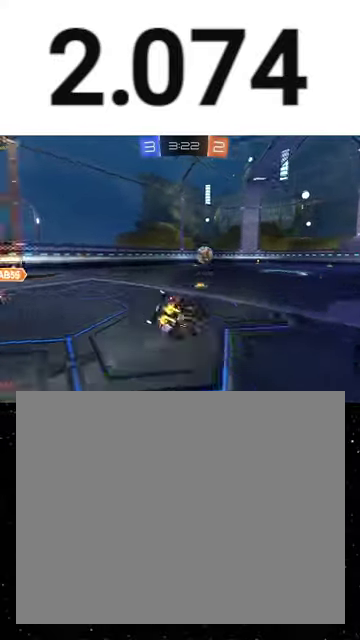
{"buttons": ["X", "R1", "R2"], "right_stick": "center", "events": [[67, "Y", "up"], [167, "Y", "down"], [267, "Y", "up"], [367, "R1", "down"]]}
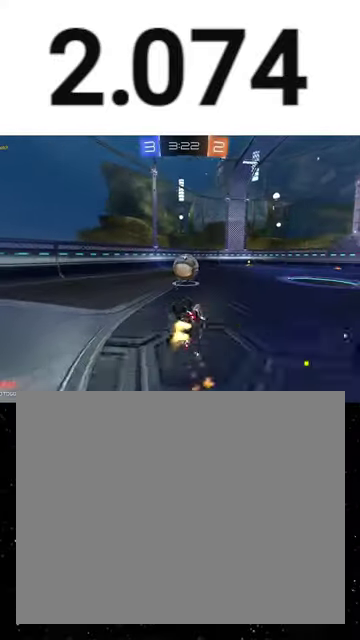
{"buttons": ["R1", "R2"], "right_stick": "center", "events": [[67, "Y", "down"], [200, "Y", "up"], [233, "X", "up"], [367, "Y", "down"], [467, "Y", "up"]]}
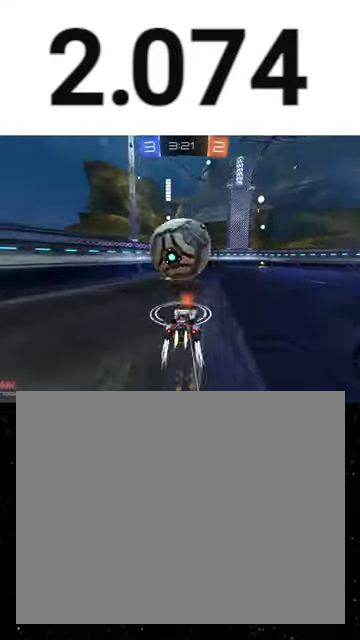
{"buttons": ["R1", "R2"], "right_stick": "center", "events": [[67, "Y", "down"], [167, "Y", "up"]]}
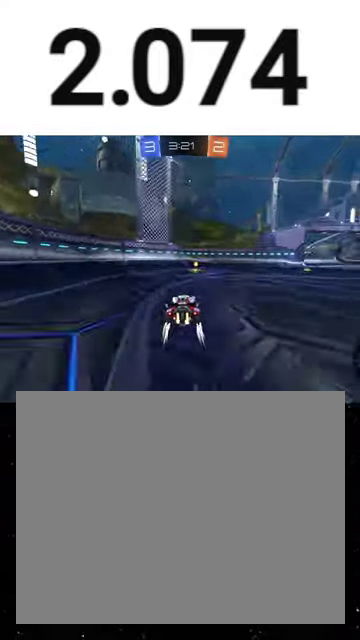
{"buttons": [], "right_stick": "center", "events": [[67, "Y", "down"], [200, "Y", "up"], [233, "R1", "up"], [333, "R2", "up"]]}
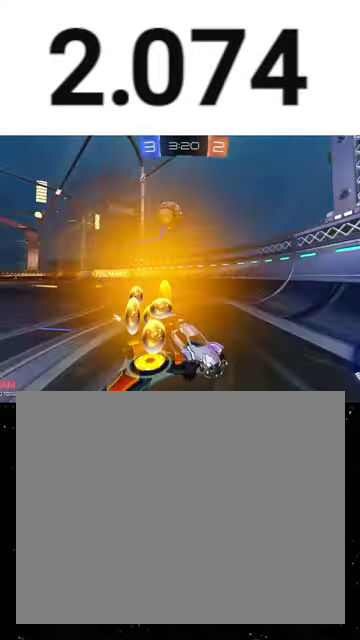
{"buttons": ["A"], "right_stick": "center", "events": [[367, "A", "down"]]}
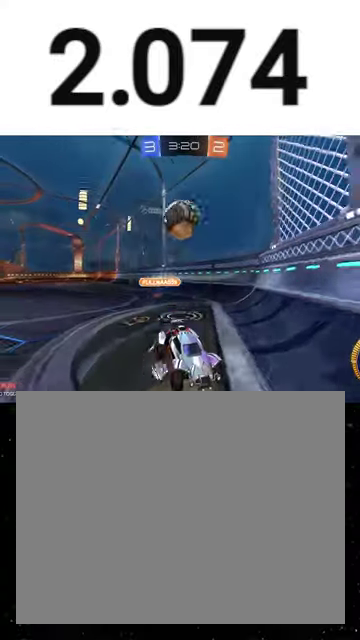
{"buttons": ["X", "R1", "R2"], "right_stick": "center", "events": [[100, "A", "up"], [167, "L3", "down"], [200, "A", "down"], [267, "R2", "down"], [300, "A", "up"], [367, "L3", "up"], [367, "X", "down"], [500, "R1", "down"]]}
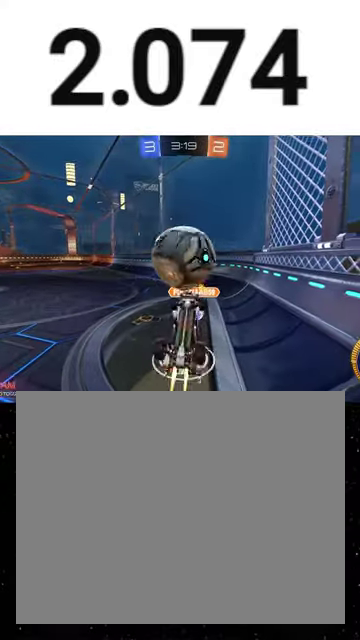
{"buttons": ["R2"], "right_stick": "center", "events": [[400, "R1", "up"], [500, "X", "up"]]}
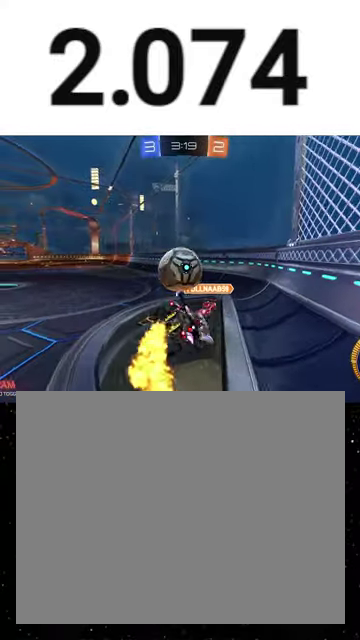
{"buttons": ["R1", "R2"], "right_stick": "center", "events": [[500, "R1", "down"]]}
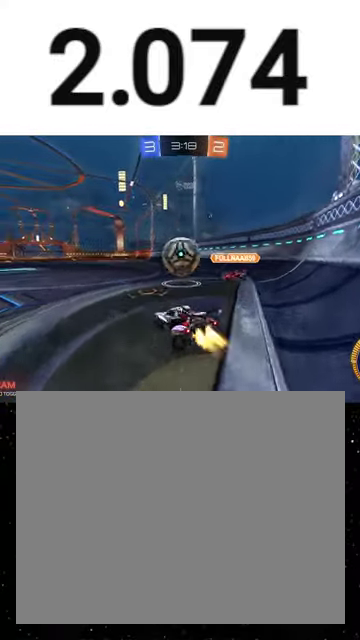
{"buttons": ["R1", "R2"], "right_stick": "center", "events": []}
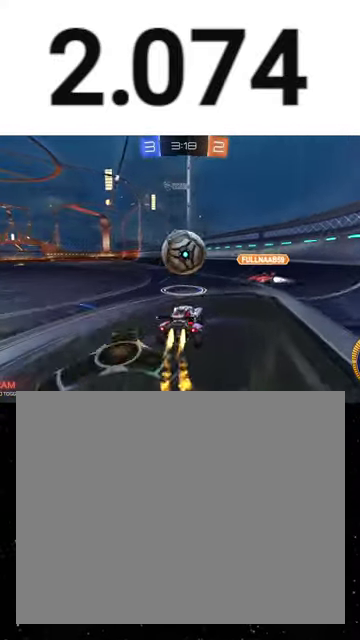
{"buttons": ["X", "Y", "R1", "R2"], "right_stick": "center", "events": [[167, "A", "down"], [233, "A", "up"], [233, "X", "down"], [400, "Y", "down"]]}
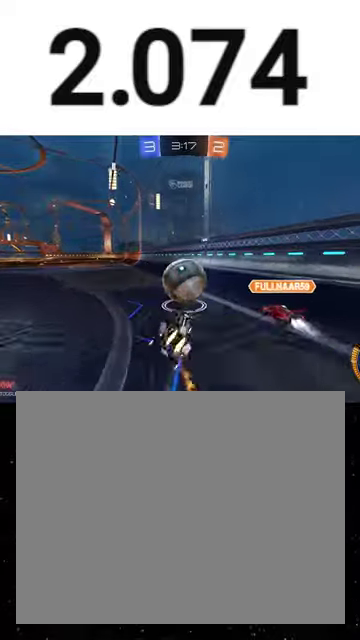
{"buttons": ["Y", "R1", "R2"], "right_stick": "center", "events": [[33, "Y", "up"], [100, "Y", "down"], [200, "Y", "up"], [267, "Y", "down"], [400, "Y", "up"], [500, "X", "up"], [500, "Y", "down"]]}
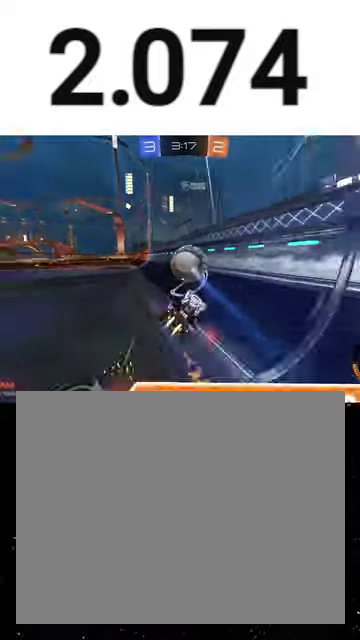
{"buttons": ["R1", "R2"], "right_stick": "center", "events": [[100, "R1", "up"], [100, "Y", "up"], [333, "Y", "down"], [433, "Y", "up"], [467, "R1", "down"]]}
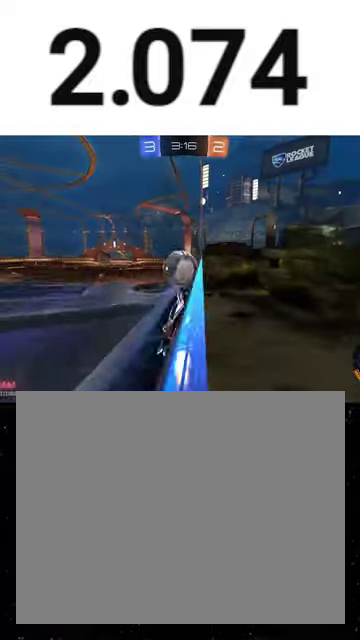
{"buttons": ["R1", "R2"], "right_stick": "center", "events": [[333, "A", "down"], [433, "A", "up"]]}
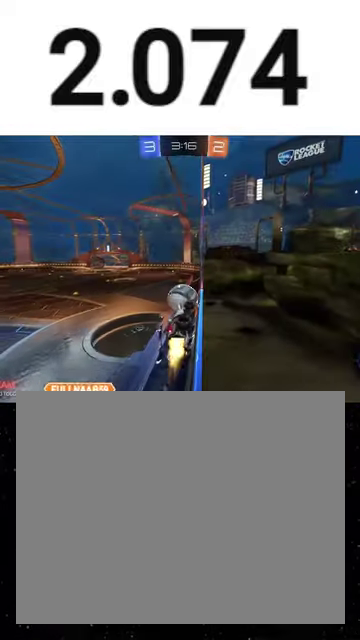
{"buttons": ["R2"], "right_stick": "center", "events": [[367, "R1", "up"]]}
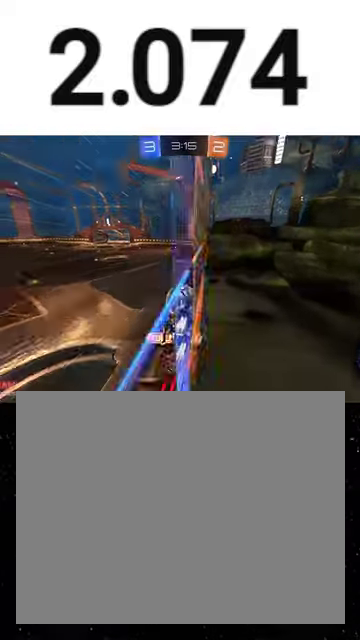
{"buttons": ["R1", "R2"], "right_stick": "center", "events": [[167, "R1", "down"], [200, "Y", "down"], [333, "Y", "up"]]}
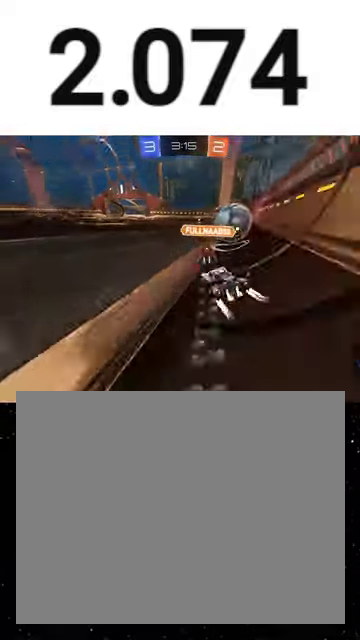
{"buttons": ["Y", "R2"], "right_stick": "center", "events": [[233, "R1", "up"], [500, "Y", "down"]]}
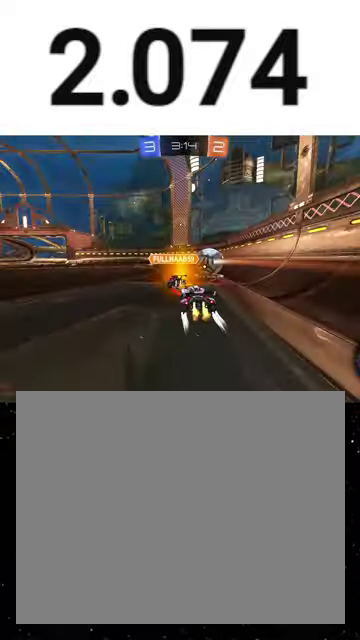
{"buttons": ["Y", "R2"], "right_stick": "center", "events": [[167, "Y", "up"], [467, "Y", "down"]]}
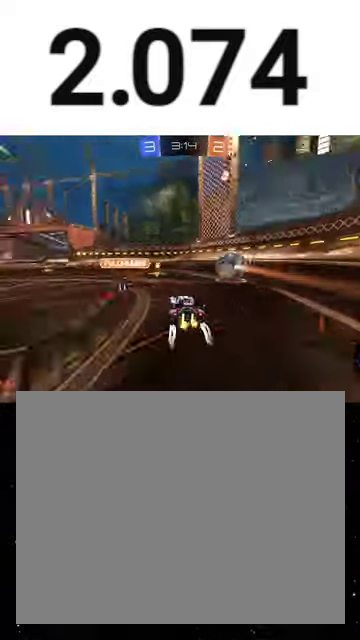
{"buttons": ["R2"], "right_stick": "center", "events": [[67, "Y", "up"]]}
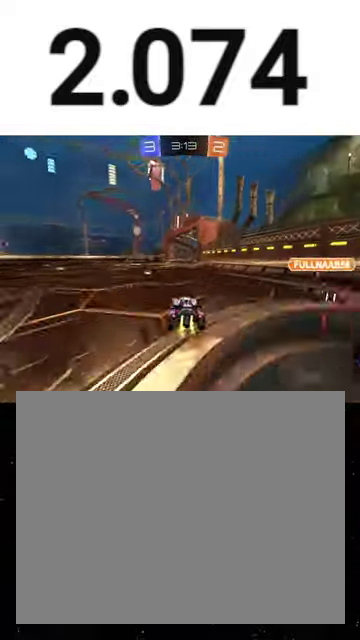
{"buttons": ["A", "X", "R1", "R2"], "right_stick": "center", "events": [[133, "Y", "down"], [200, "Y", "up"], [300, "R1", "down"], [367, "A", "down"], [500, "X", "down"]]}
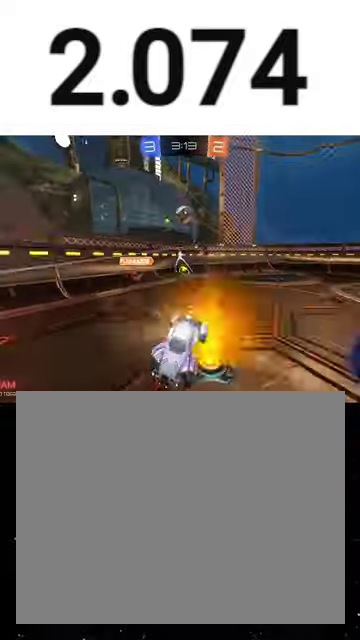
{"buttons": ["X", "R2"], "right_stick": "center", "events": [[33, "A", "up"], [67, "Y", "down"], [133, "R1", "up"], [167, "Y", "up"]]}
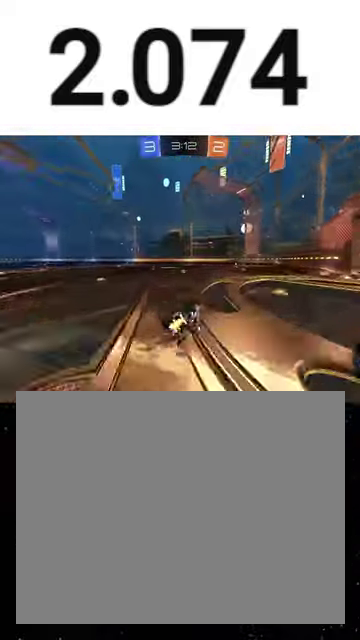
{"buttons": ["R2"], "right_stick": "center", "events": [[300, "X", "up"]]}
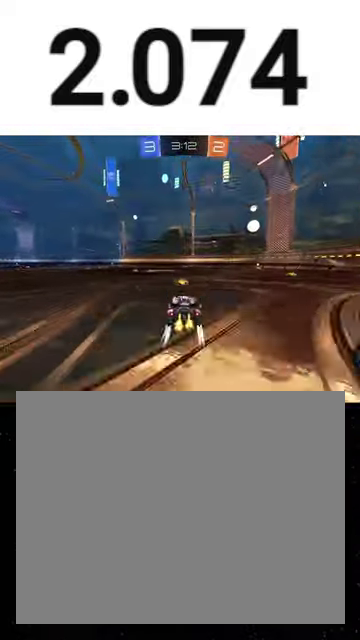
{"buttons": ["X", "R2"], "right_stick": "center", "events": [[233, "A", "down"], [300, "X", "down"], [400, "A", "up"]]}
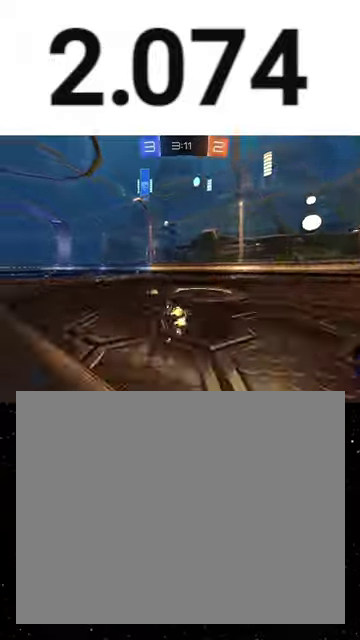
{"buttons": ["X", "R2"], "right_stick": "center", "events": [[33, "R1", "down"], [67, "Y", "down"], [133, "R1", "up"], [167, "Y", "up"]]}
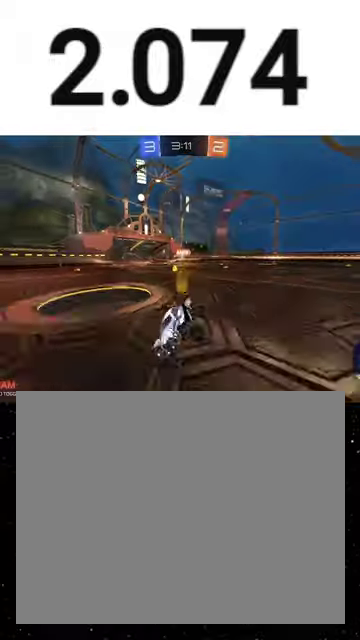
{"buttons": ["R1", "R2"], "right_stick": "center", "events": [[33, "X", "up"], [133, "Y", "down"], [167, "R1", "down"], [233, "Y", "up"], [333, "R1", "up"], [400, "R1", "down"]]}
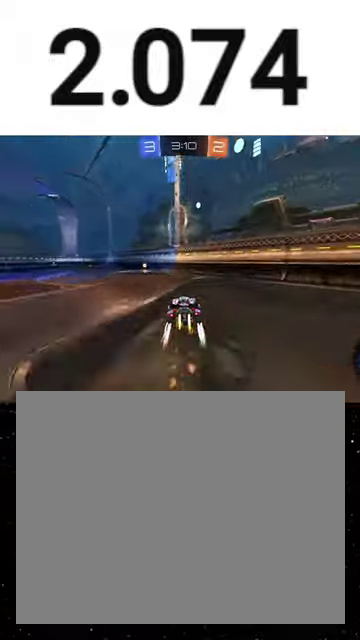
{"buttons": ["R2"], "right_stick": "center", "events": [[33, "R1", "up"], [167, "Y", "down"], [267, "L1", "down"], [300, "Y", "up"], [400, "L1", "up"]]}
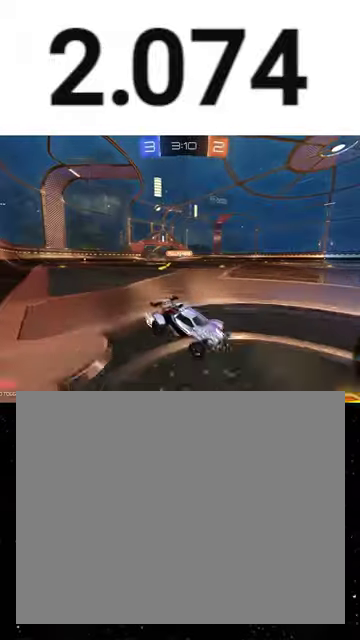
{"buttons": ["R2"], "right_stick": "center", "events": []}
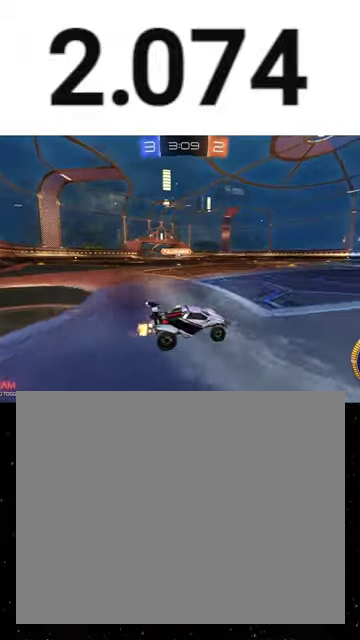
{"buttons": ["R2"], "right_stick": "center", "events": []}